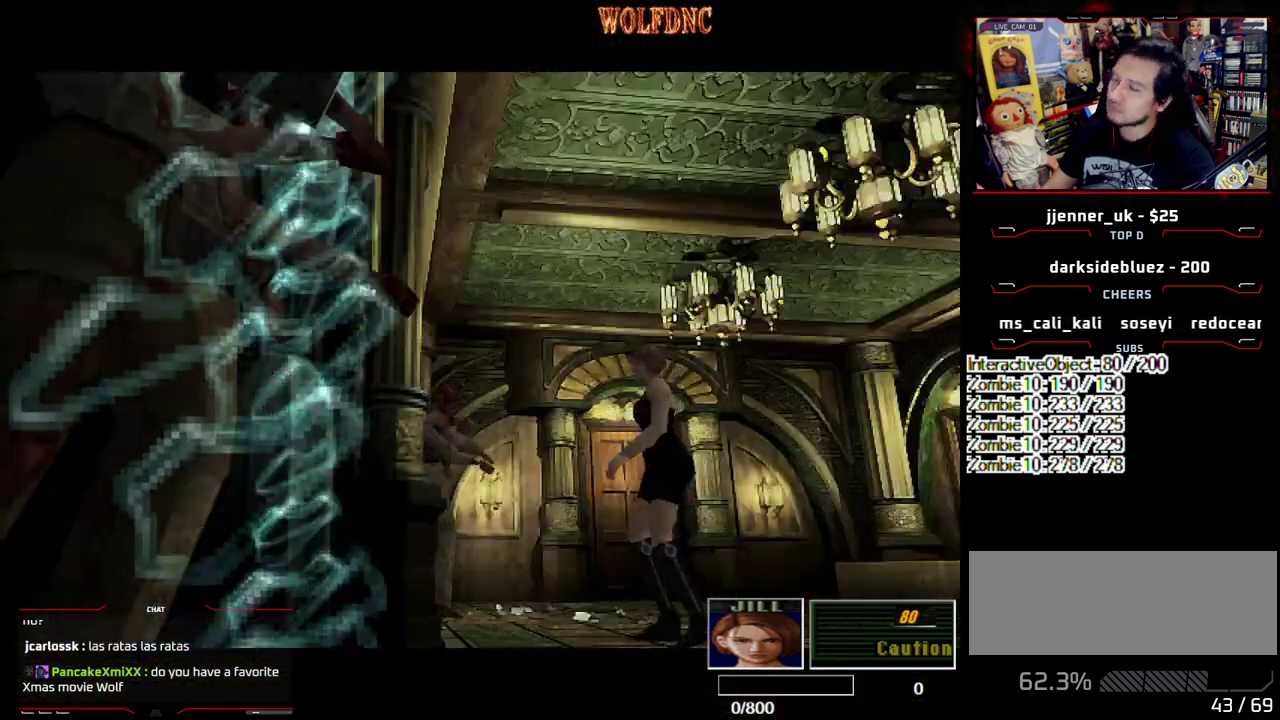
Gameplay with a controller (PlayStation layout); each line is a JSON object with the inputs held at the frame after it. "events" lists button and stick changes between this image and that frame as [ms after this image, input, new state], when the widget could be followed in between. Not read: L3 R3 other_buttons.
{"buttons": ["DPAD_RIGHT"], "events": [[217, "CROSS", "up"], [267, "CROSS", "down"], [267, "DPAD_RIGHT", "down"], [500, "CROSS", "up"]]}
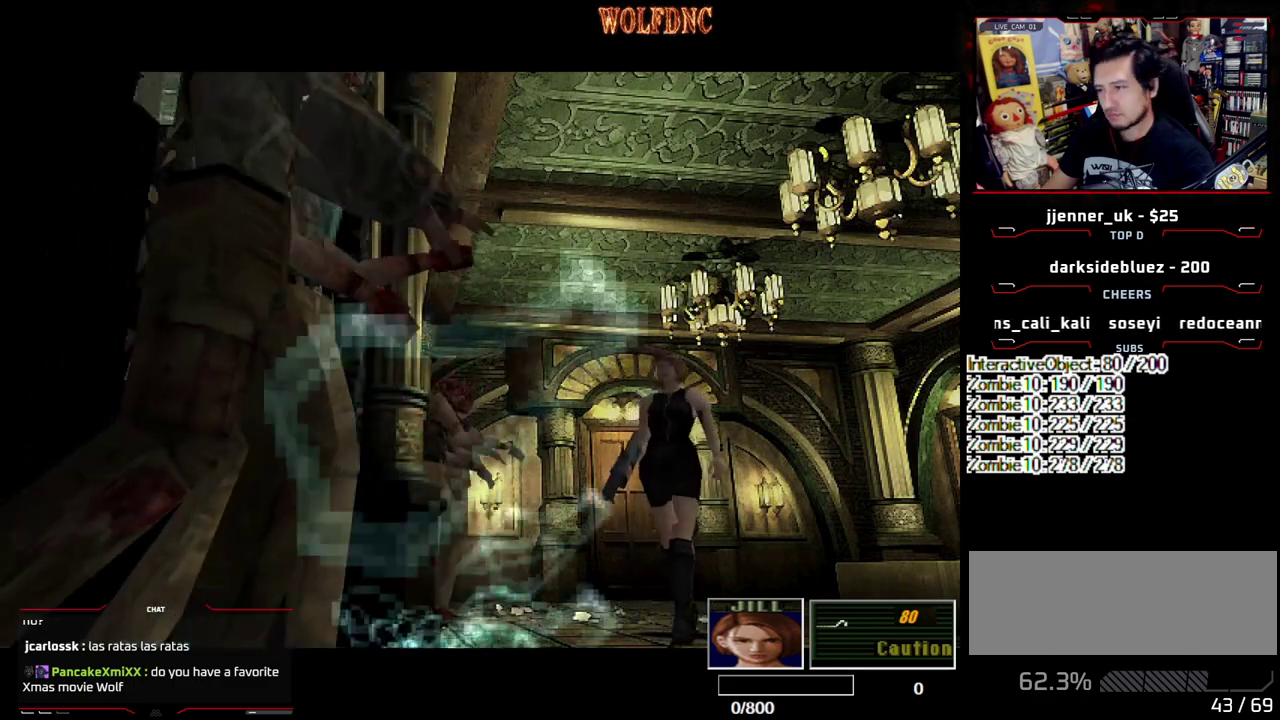
{"buttons": ["DPAD_RIGHT"], "events": [[50, "CROSS", "down"], [233, "CROSS", "up"], [283, "CROSS", "down"], [383, "CROSS", "up"]]}
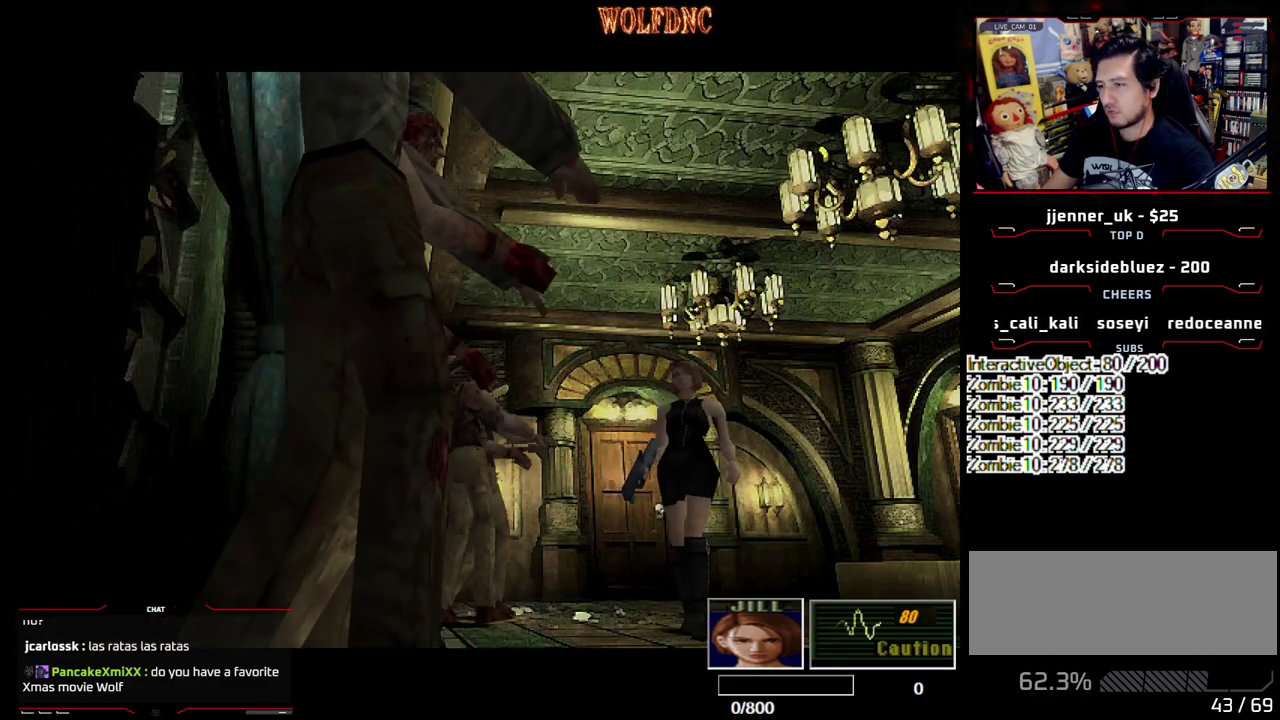
{"buttons": ["DPAD_DOWN", "DPAD_RIGHT"], "events": [[433, "DPAD_DOWN", "down"]]}
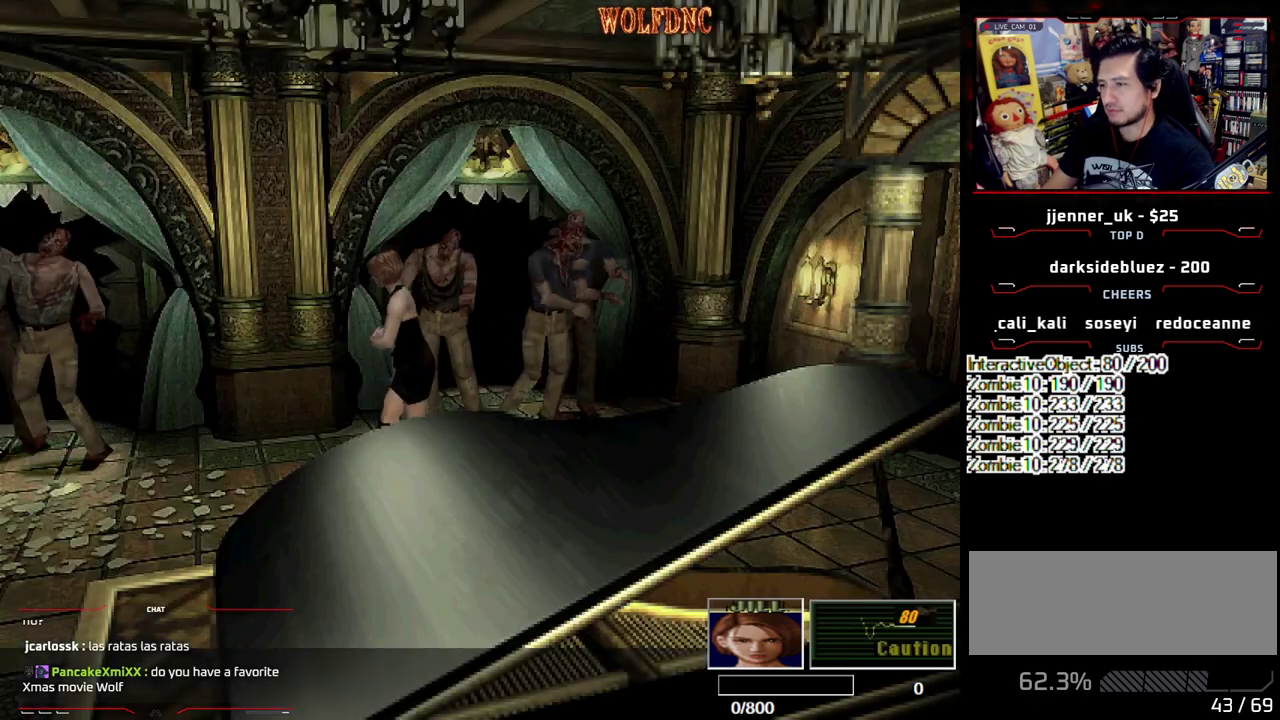
{"buttons": ["SQUARE", "DPAD_UP", "DPAD_RIGHT"], "events": [[33, "SQUARE", "down"], [133, "DPAD_DOWN", "up"], [133, "SQUARE", "up"], [317, "DPAD_UP", "down"], [317, "SQUARE", "down"]]}
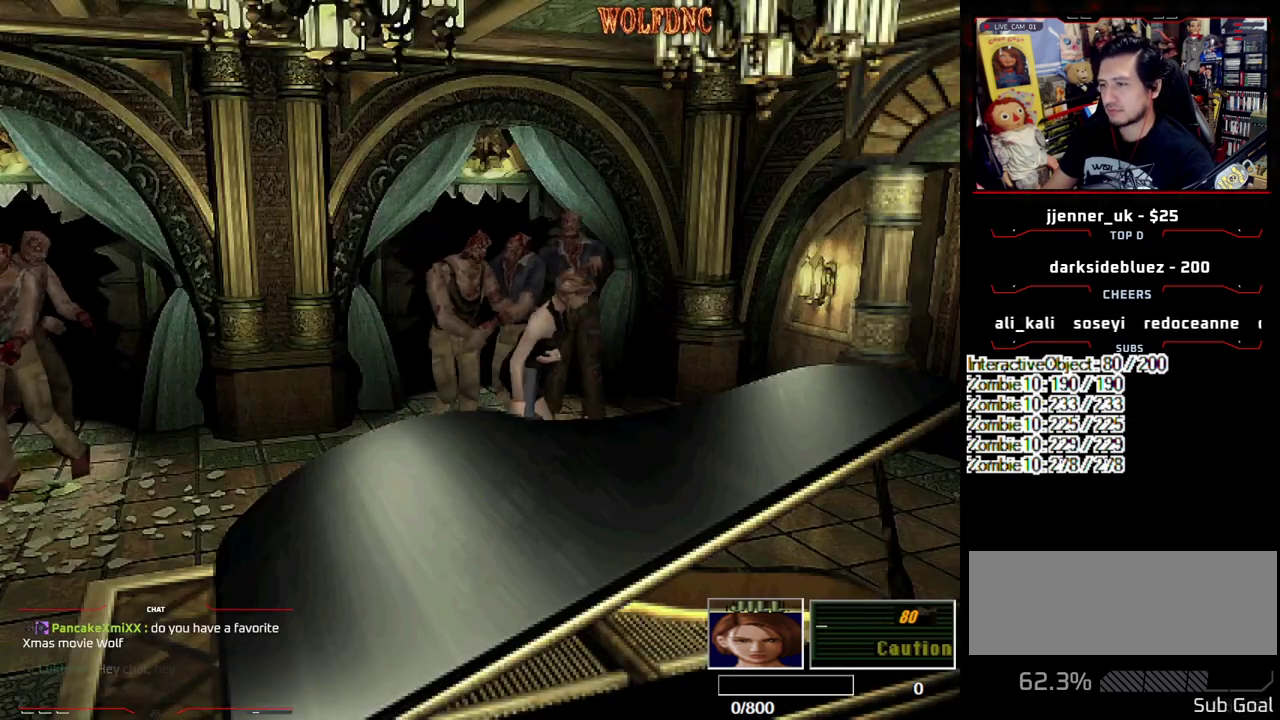
{"buttons": ["CROSS", "SQUARE", "DPAD_UP", "DPAD_LEFT"], "events": [[417, "DPAD_LEFT", "down"], [417, "DPAD_RIGHT", "up"], [467, "CROSS", "down"]]}
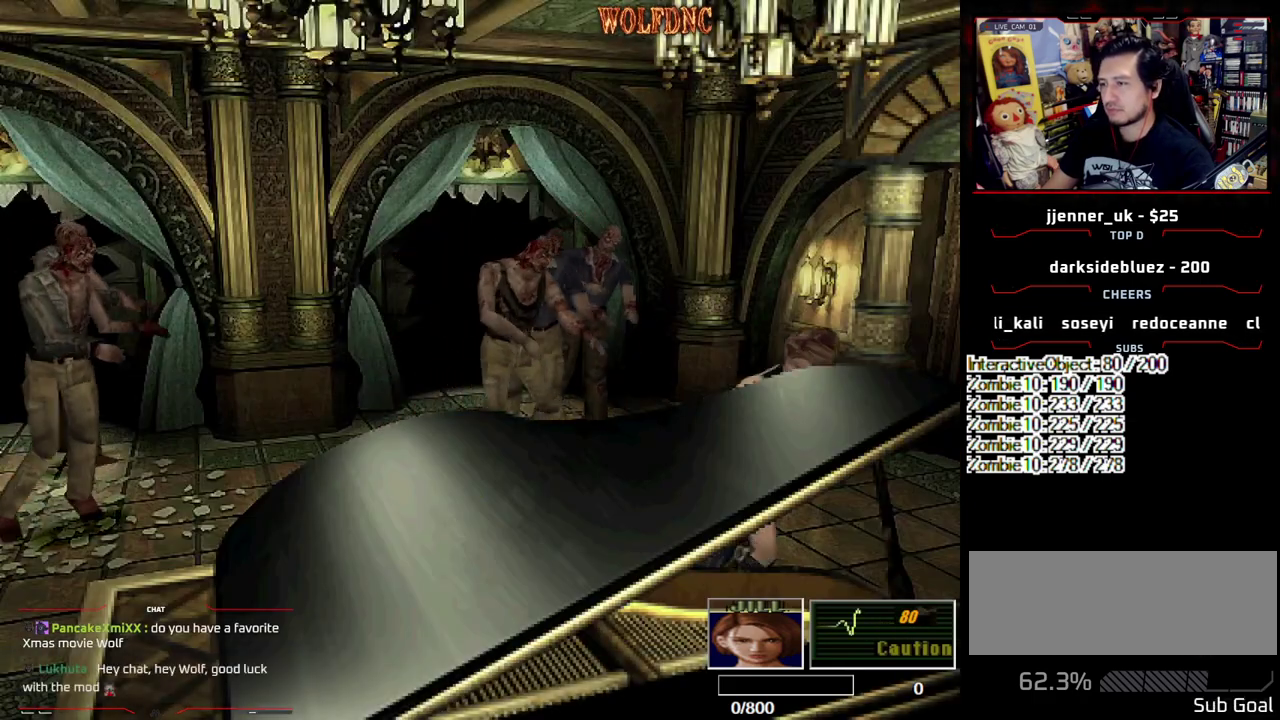
{"buttons": ["SQUARE", "DPAD_UP", "DPAD_LEFT"], "events": [[200, "DPAD_UP", "up"], [250, "CROSS", "up"], [350, "CROSS", "down"], [483, "CROSS", "up"], [483, "DPAD_UP", "down"]]}
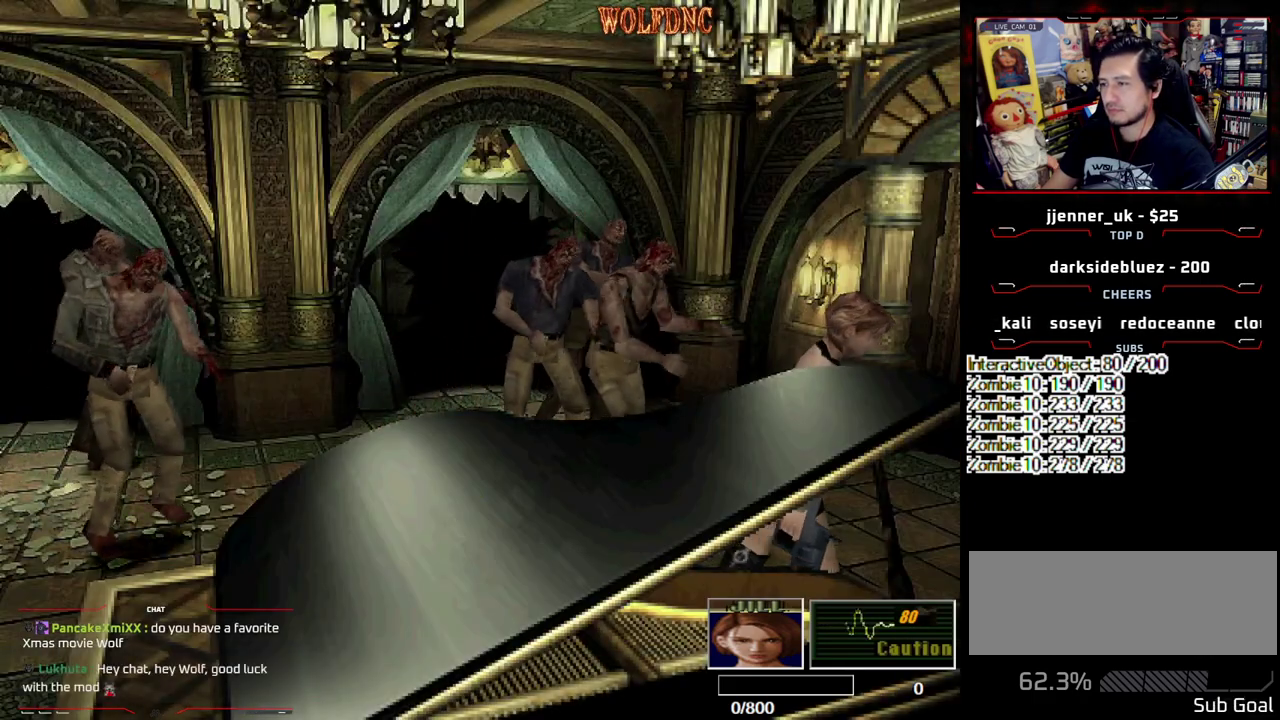
{"buttons": ["SQUARE", "DPAD_UP", "DPAD_LEFT"], "events": [[33, "CROSS", "down"], [167, "CROSS", "up"], [267, "CROSS", "down"], [400, "CROSS", "up"]]}
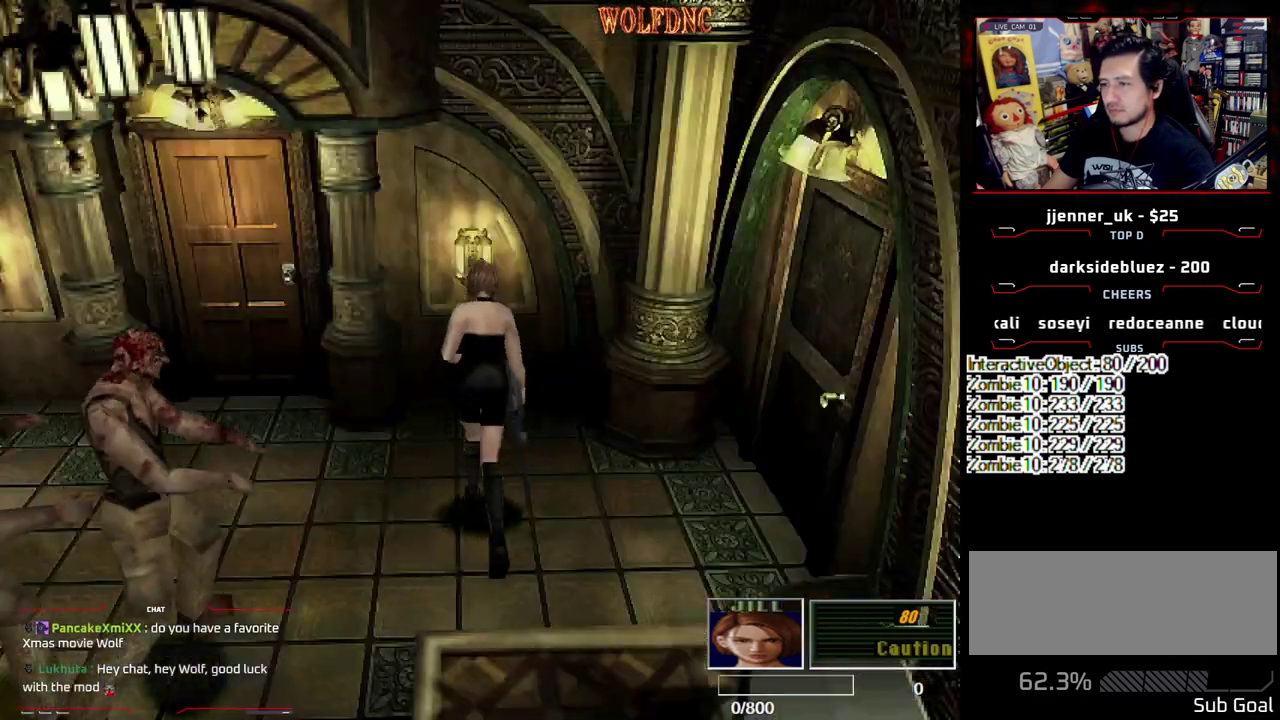
{"buttons": ["SQUARE", "DPAD_LEFT"], "events": [[333, "DPAD_UP", "up"]]}
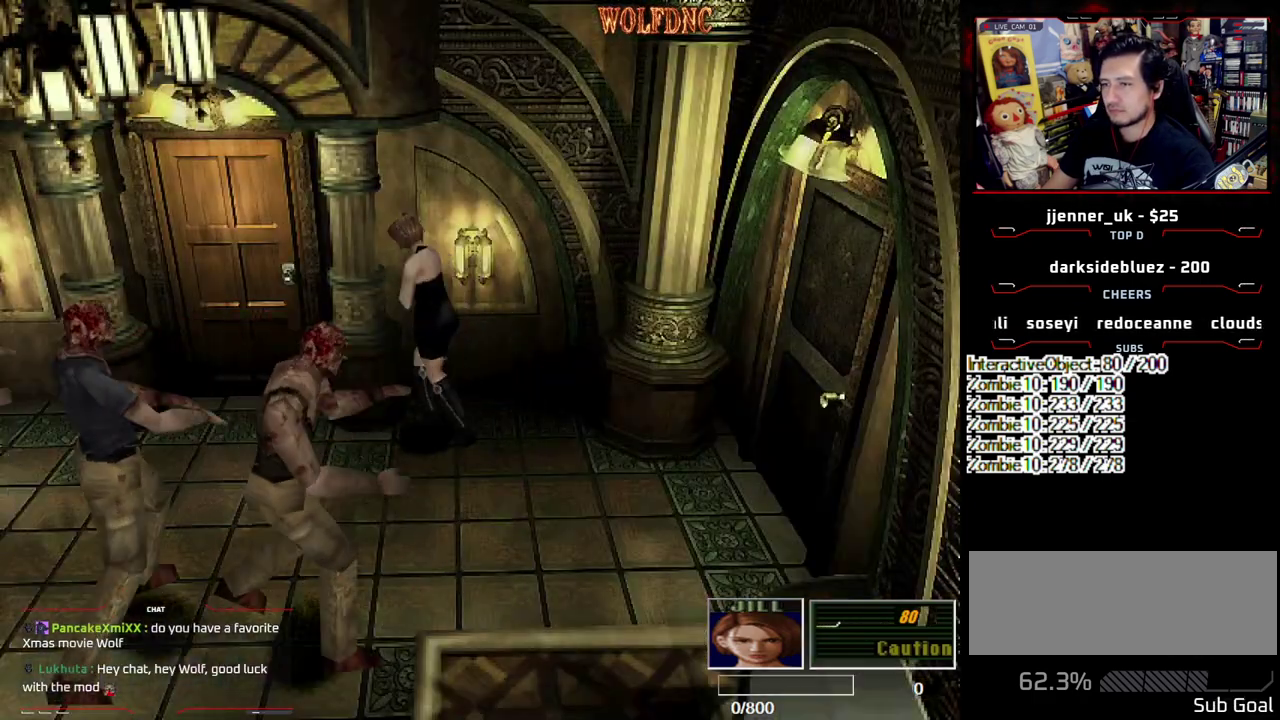
{"buttons": ["SQUARE", "DPAD_UP", "DPAD_RIGHT"], "events": [[117, "DPAD_LEFT", "up"], [150, "SQUARE", "up"], [200, "DPAD_DOWN", "down"], [300, "SQUARE", "down"], [350, "DPAD_DOWN", "up"], [400, "DPAD_RIGHT", "down"], [400, "SQUARE", "up"], [483, "DPAD_UP", "down"], [483, "SQUARE", "down"]]}
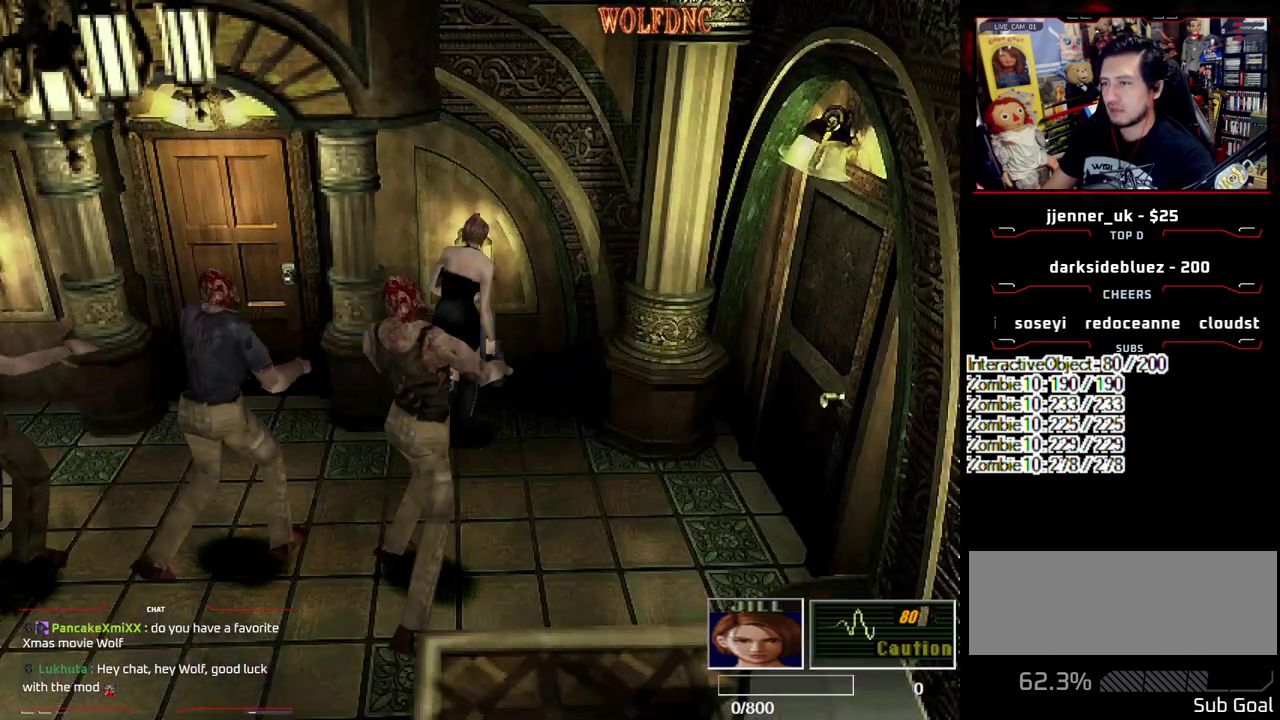
{"buttons": ["SQUARE", "DPAD_UP", "DPAD_RIGHT"], "events": [[83, "DPAD_RIGHT", "up"], [217, "DPAD_LEFT", "down"], [367, "DPAD_LEFT", "up"], [400, "DPAD_RIGHT", "down"]]}
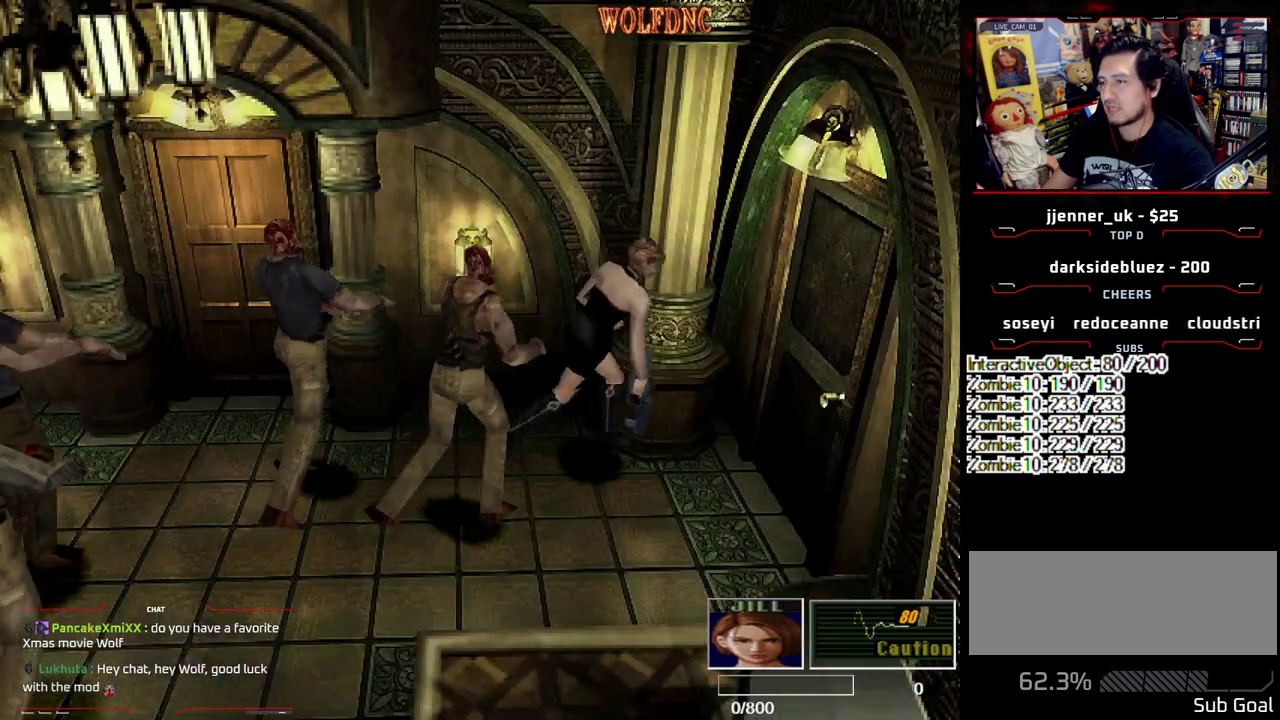
{"buttons": ["CROSS", "SQUARE", "DPAD_UP", "DPAD_LEFT"], "events": [[50, "CROSS", "down"], [133, "CROSS", "up"], [183, "CROSS", "down"], [183, "DPAD_RIGHT", "up"], [233, "DPAD_LEFT", "down"], [283, "CROSS", "up"], [333, "CROSS", "down"], [417, "CROSS", "up"], [467, "CROSS", "down"]]}
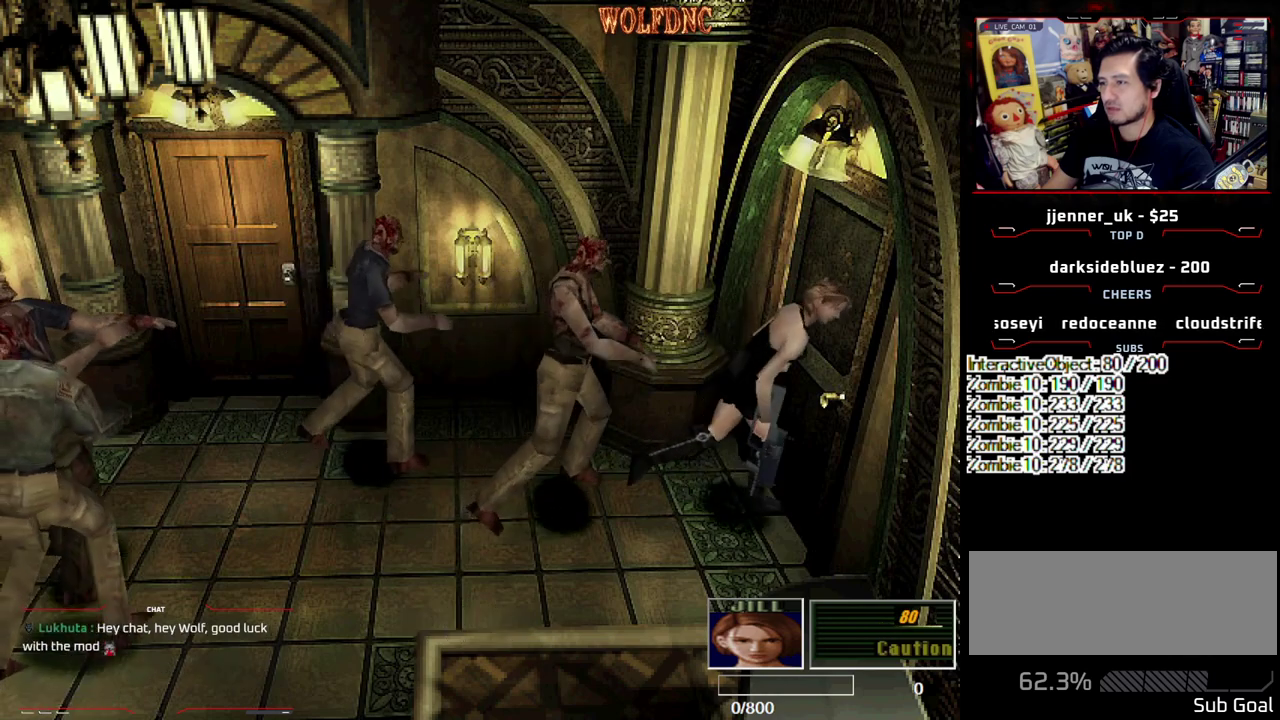
{"buttons": [], "events": [[17, "CROSS", "up"], [17, "SQUARE", "up"], [67, "CROSS", "down"], [67, "DPAD_LEFT", "up"], [150, "CROSS", "up"], [200, "CROSS", "down"], [300, "CROSS", "up"], [383, "DPAD_UP", "up"]]}
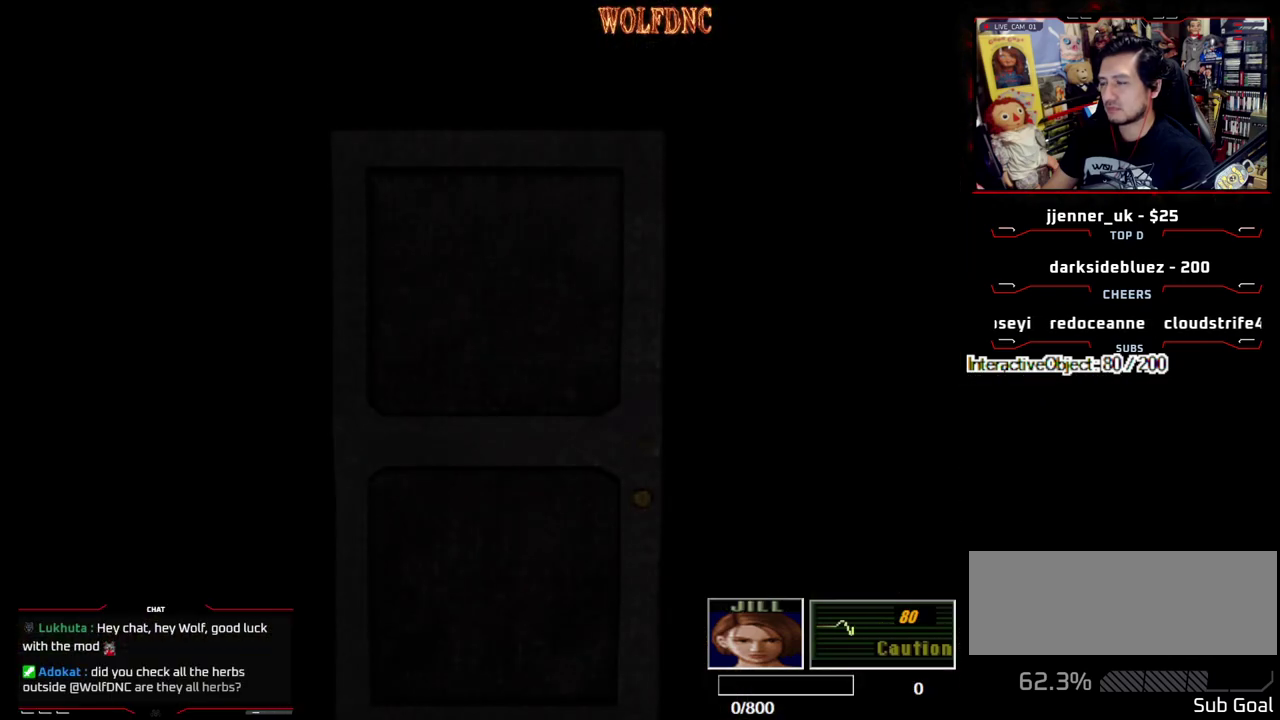
{"buttons": ["DPAD_UP"], "events": [[83, "DPAD_UP", "down"]]}
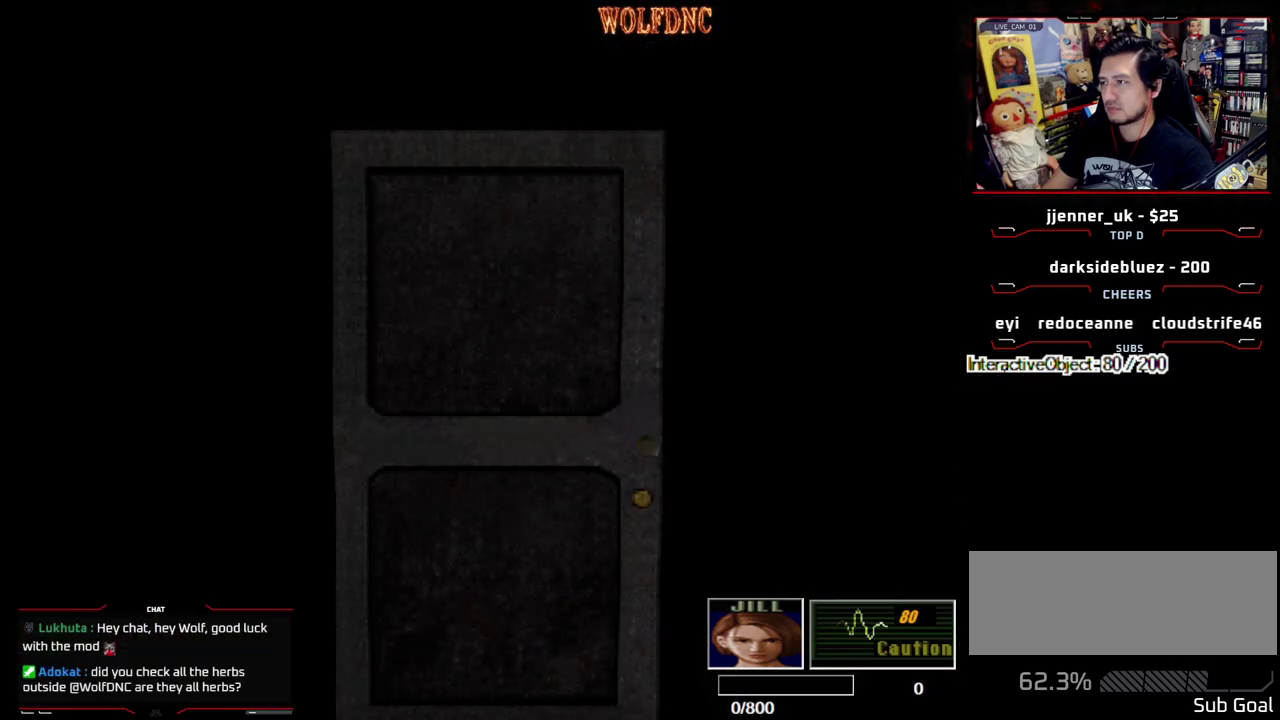
{"buttons": ["SQUARE", "DPAD_UP", "DPAD_LEFT"], "events": [[283, "SELECT", "down"], [333, "SELECT", "up"], [333, "SQUARE", "down"], [467, "DPAD_LEFT", "down"]]}
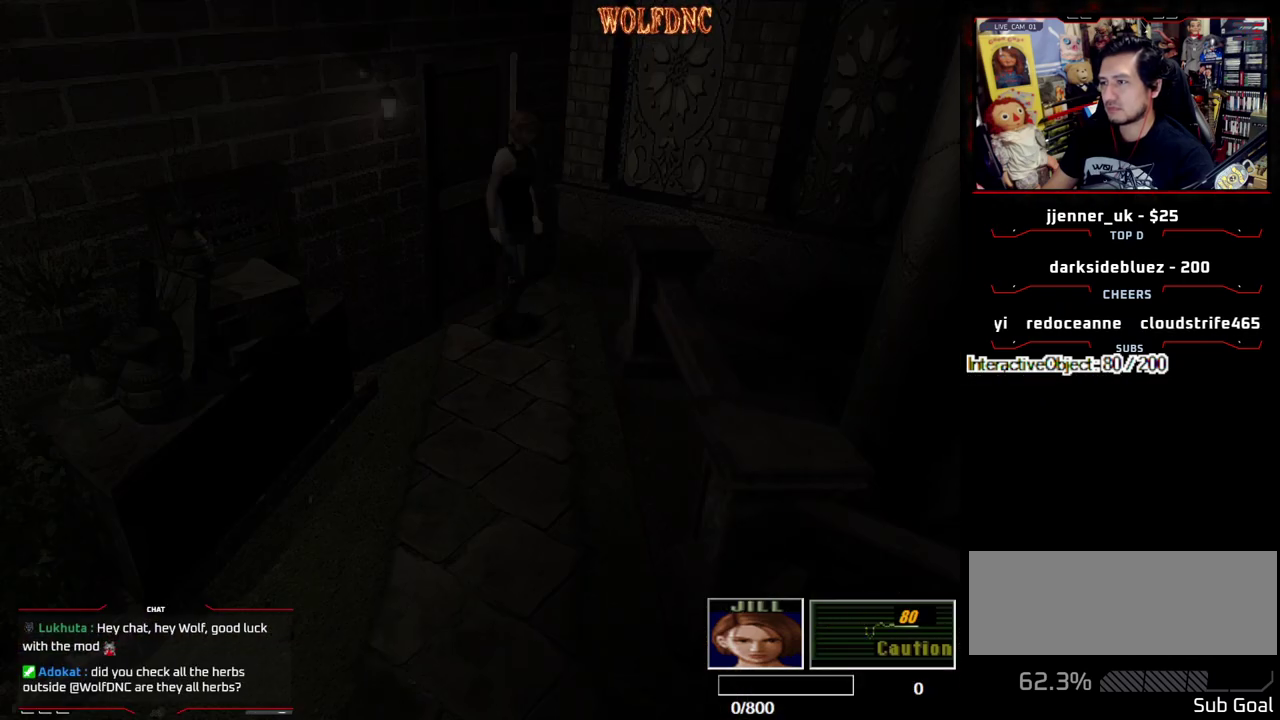
{"buttons": ["SQUARE", "DPAD_UP", "DPAD_RIGHT"], "events": [[150, "DPAD_LEFT", "up"], [483, "DPAD_RIGHT", "down"]]}
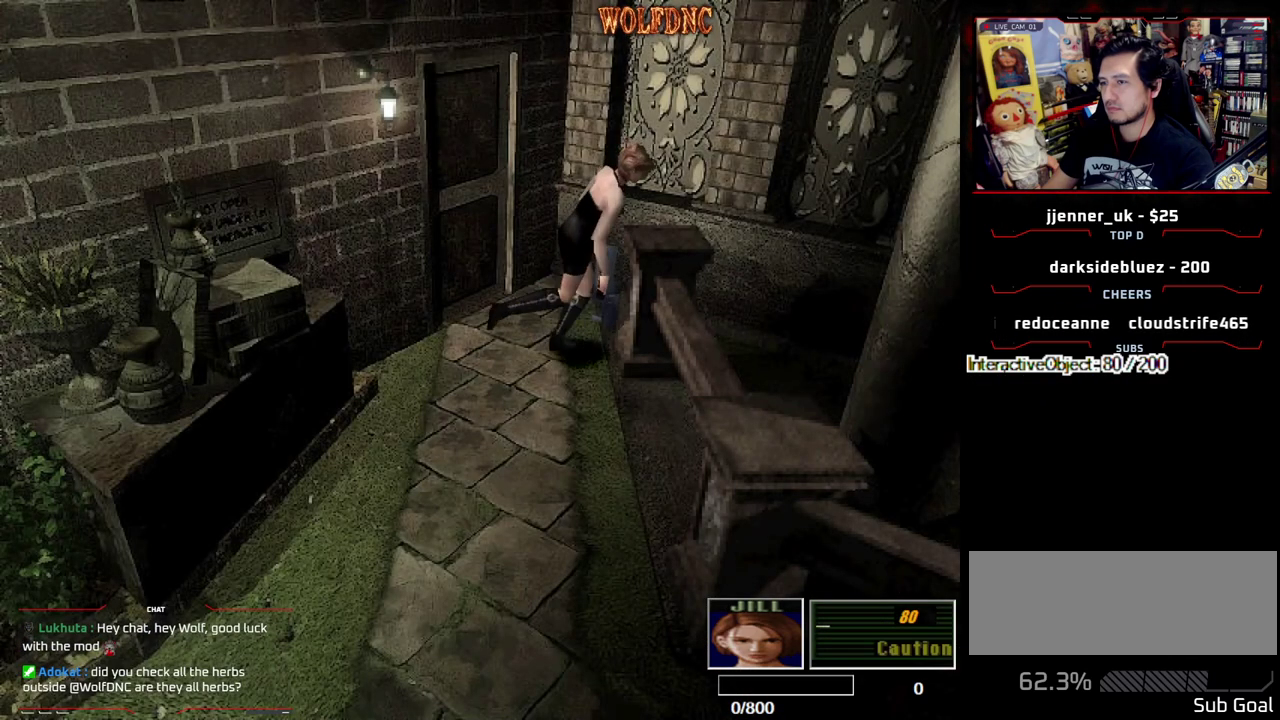
{"buttons": ["SQUARE", "DPAD_UP", "DPAD_RIGHT"], "events": []}
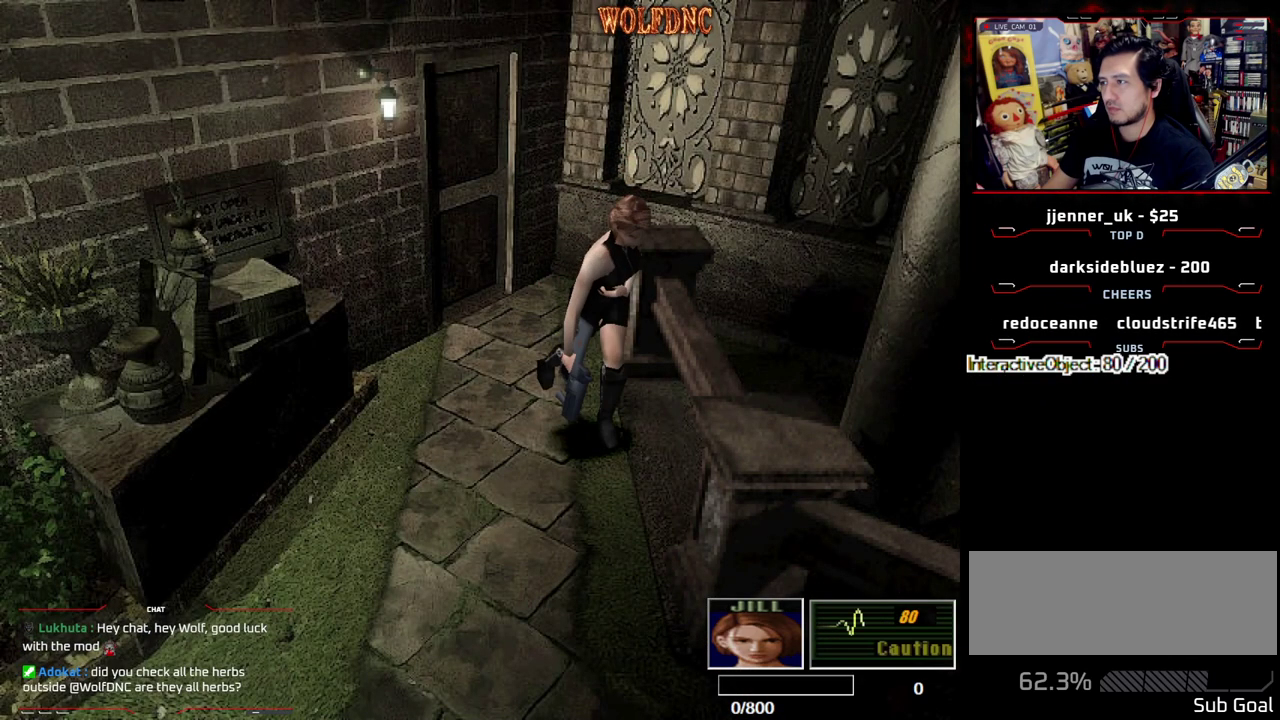
{"buttons": ["SQUARE", "DPAD_UP", "DPAD_LEFT"], "events": [[50, "CROSS", "down"], [183, "CROSS", "up"], [233, "CROSS", "down"], [283, "DPAD_LEFT", "down"], [283, "DPAD_RIGHT", "up"], [383, "CROSS", "up"]]}
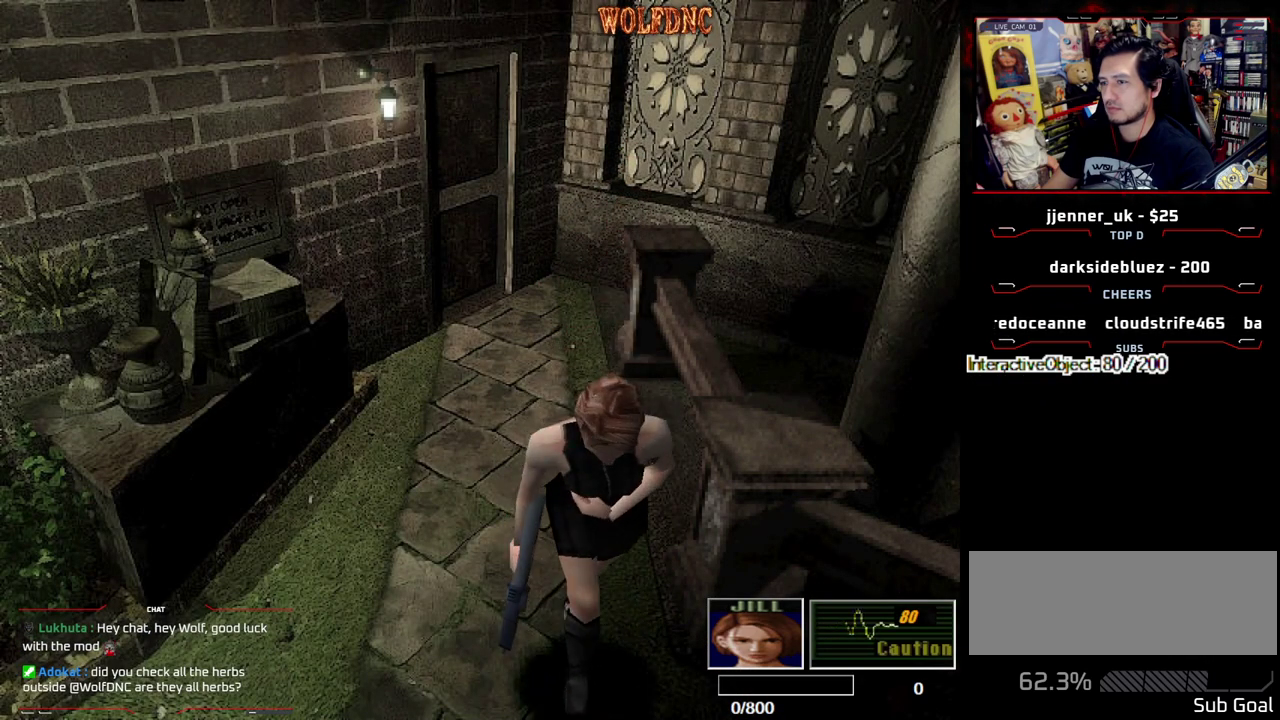
{"buttons": ["SQUARE", "DPAD_UP", "DPAD_LEFT"], "events": [[17, "CROSS", "down"], [150, "CROSS", "up"]]}
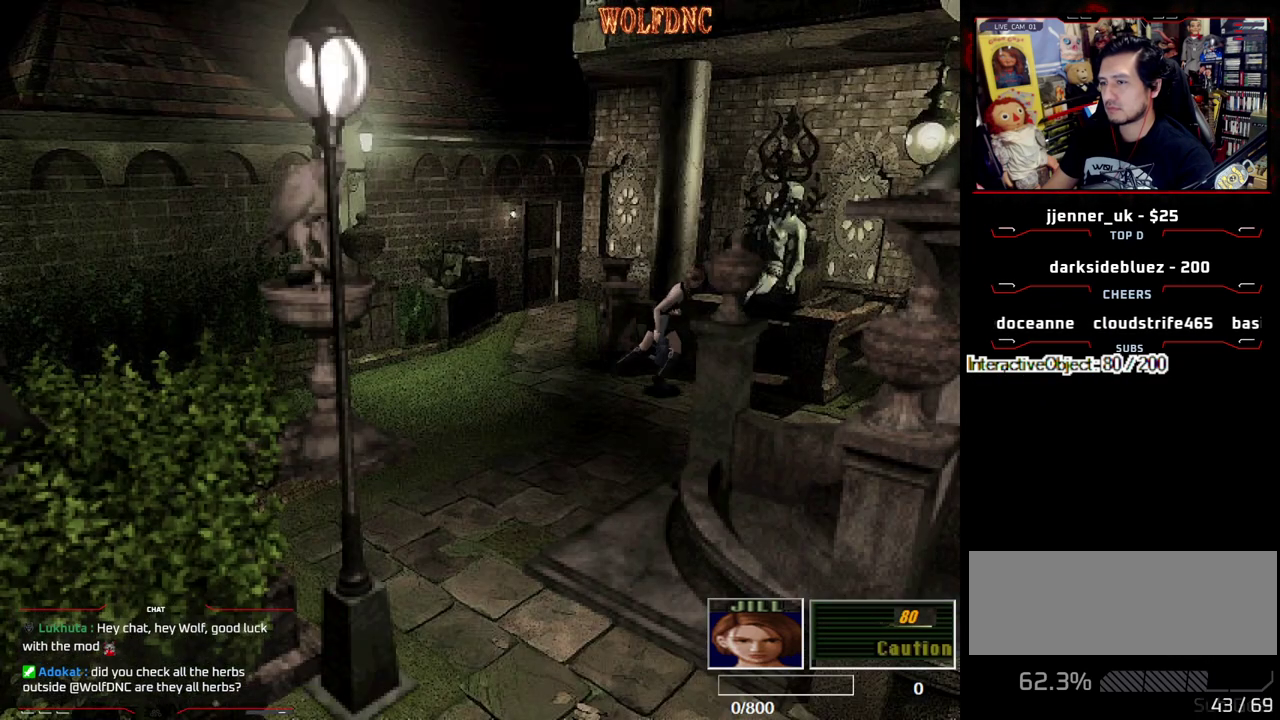
{"buttons": ["SQUARE", "DPAD_UP"], "events": [[33, "DPAD_LEFT", "up"], [133, "DPAD_LEFT", "down"], [267, "DPAD_LEFT", "up"]]}
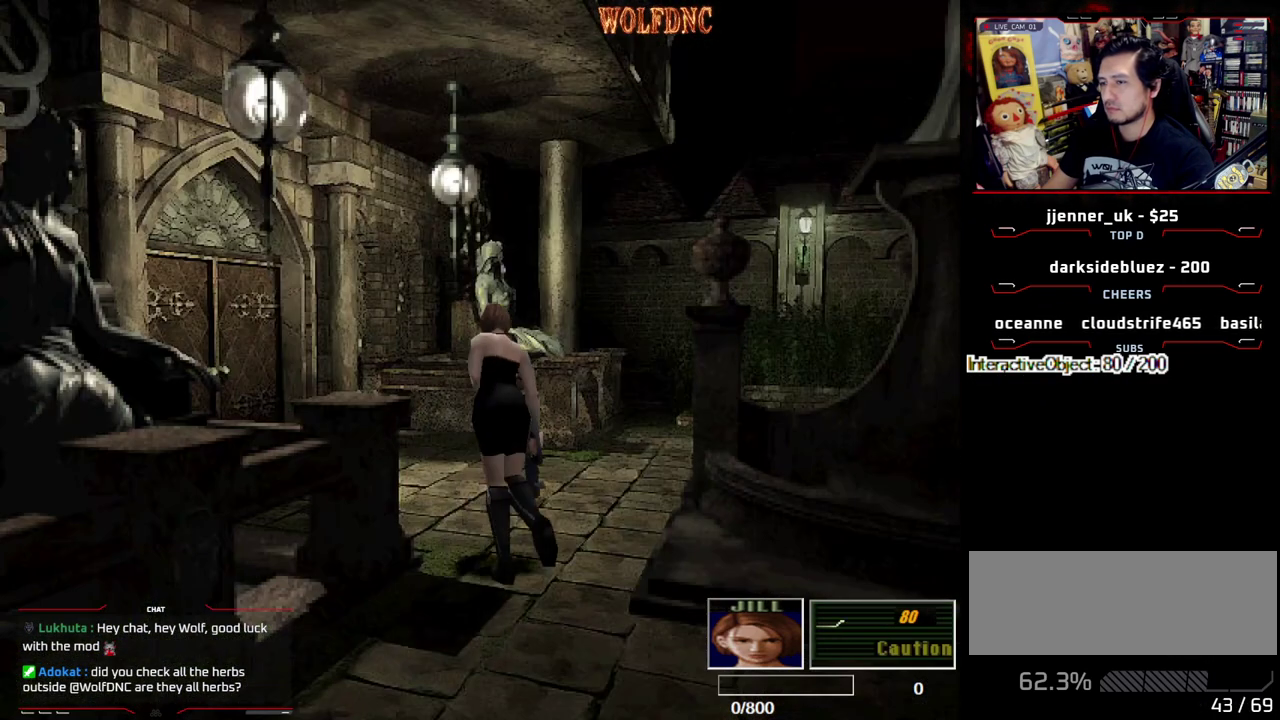
{"buttons": ["SQUARE", "DPAD_UP"], "events": [[133, "DPAD_LEFT", "down"], [417, "DPAD_LEFT", "up"]]}
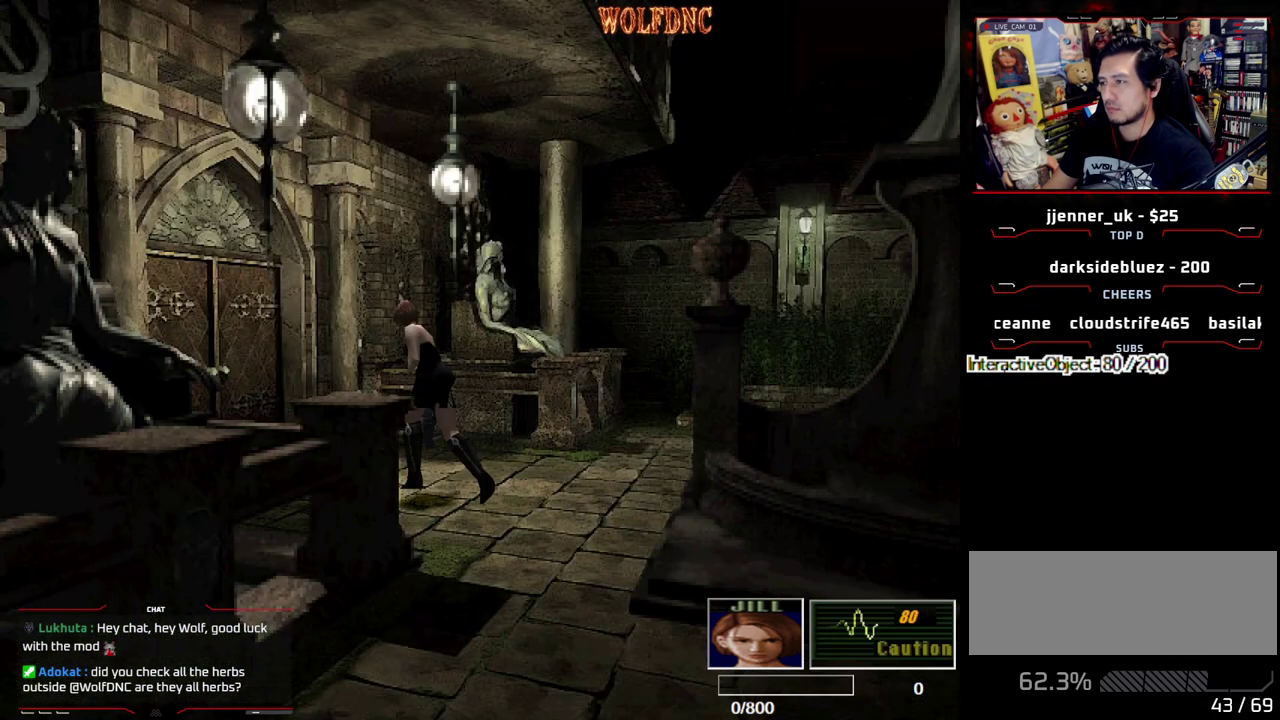
{"buttons": ["CROSS", "SQUARE", "DPAD_UP"], "events": [[150, "DPAD_LEFT", "down"], [200, "CROSS", "down"], [300, "DPAD_LEFT", "up"]]}
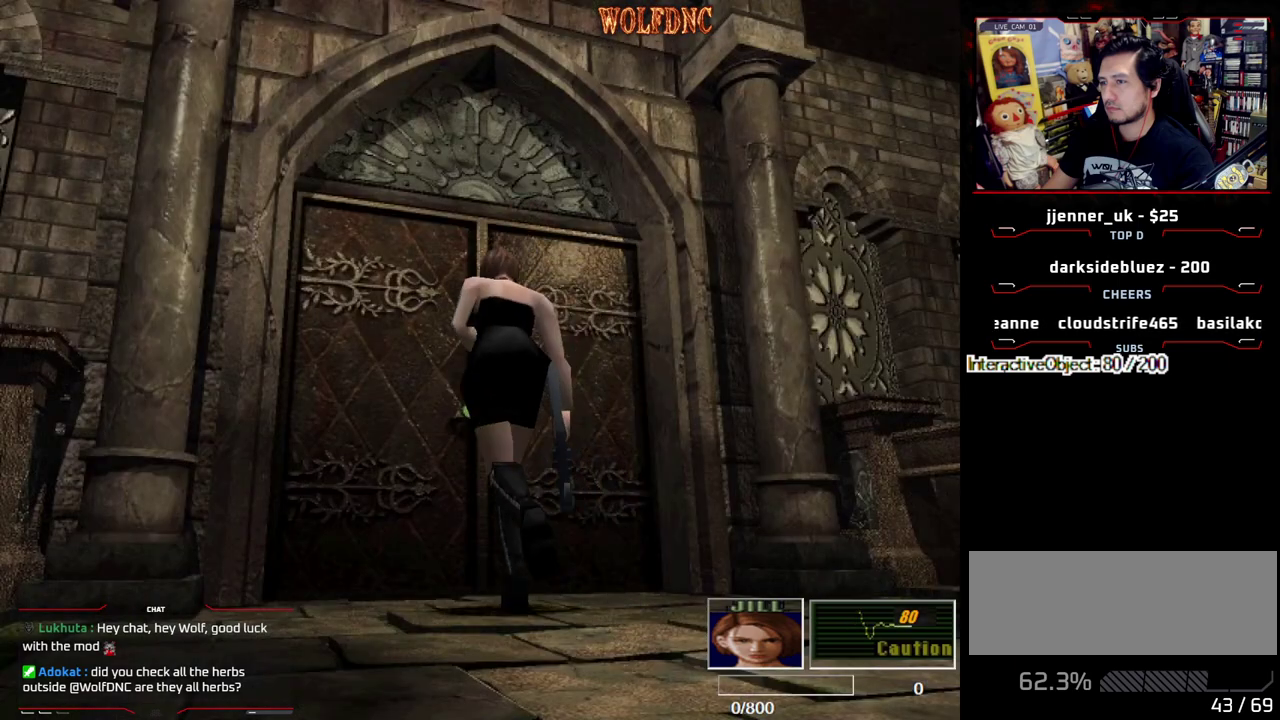
{"buttons": ["SQUARE", "DPAD_UP"], "events": [[267, "CROSS", "up"]]}
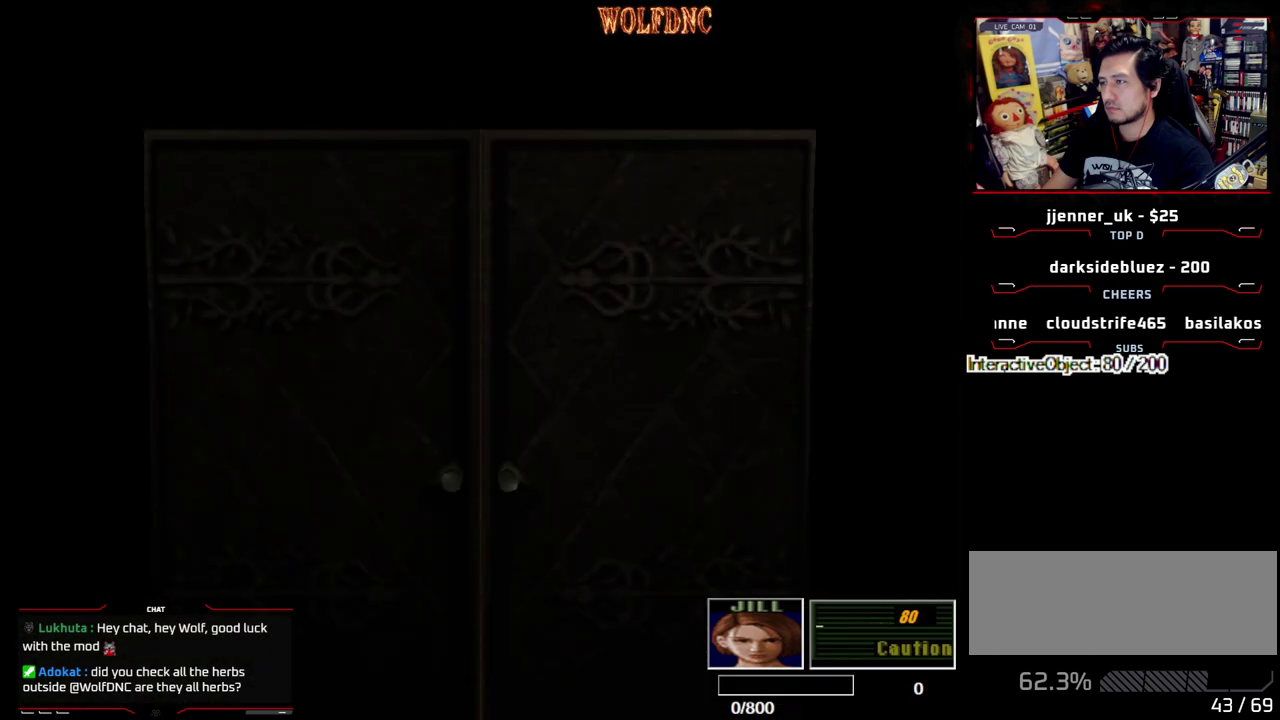
{"buttons": ["SQUARE", "DPAD_UP"], "events": []}
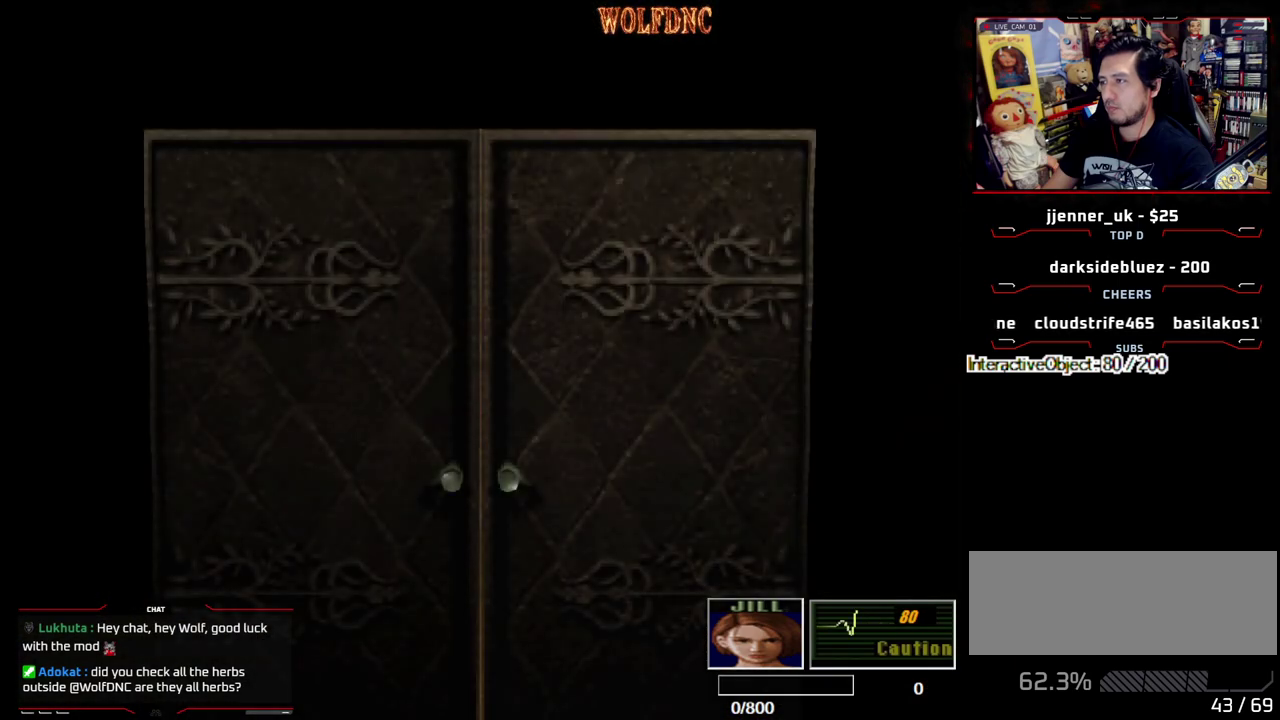
{"buttons": ["SQUARE", "DPAD_UP"], "events": []}
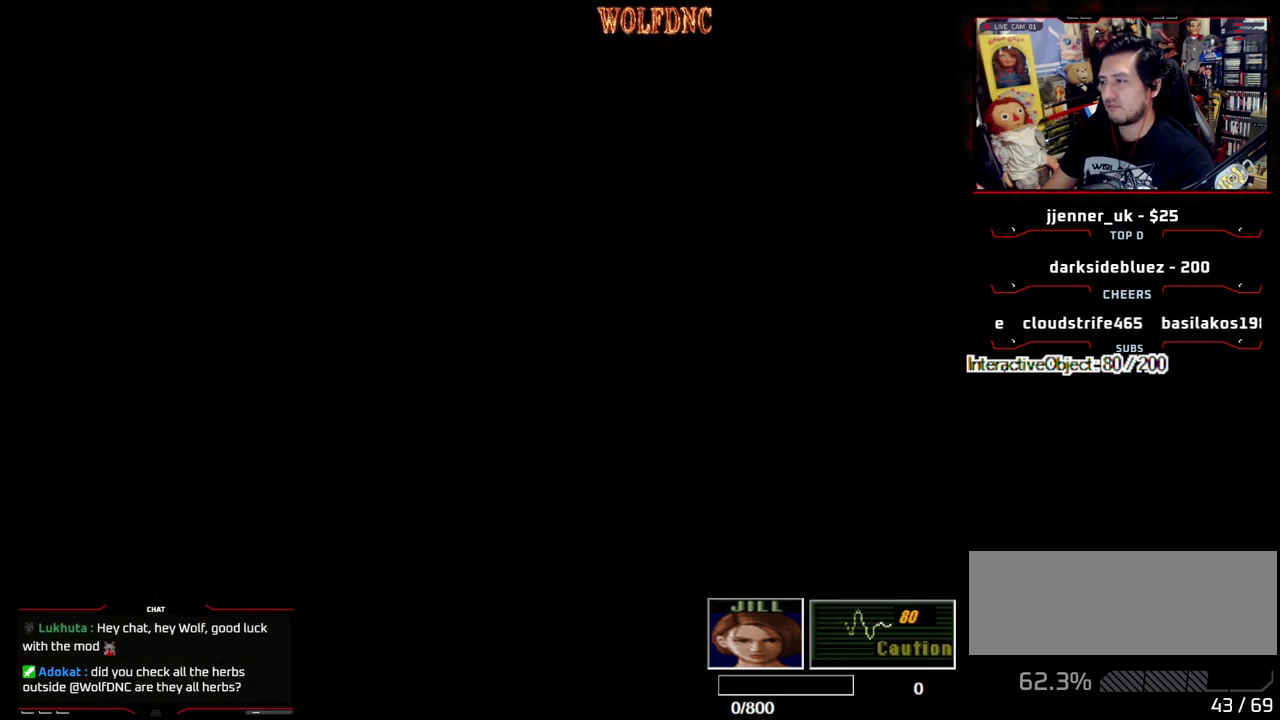
{"buttons": ["SQUARE", "DPAD_UP"], "events": [[367, "DPAD_RIGHT", "down"], [450, "DPAD_RIGHT", "up"]]}
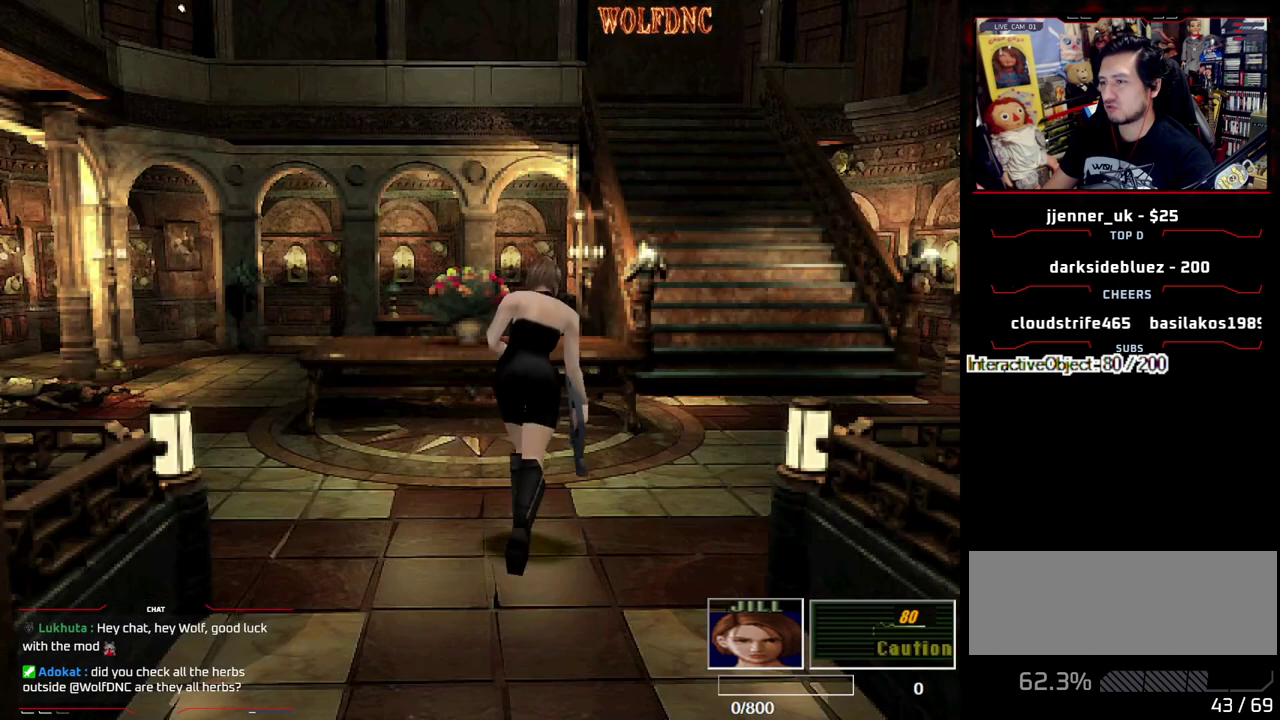
{"buttons": ["SQUARE", "DPAD_UP", "DPAD_RIGHT"], "events": [[100, "DPAD_RIGHT", "down"]]}
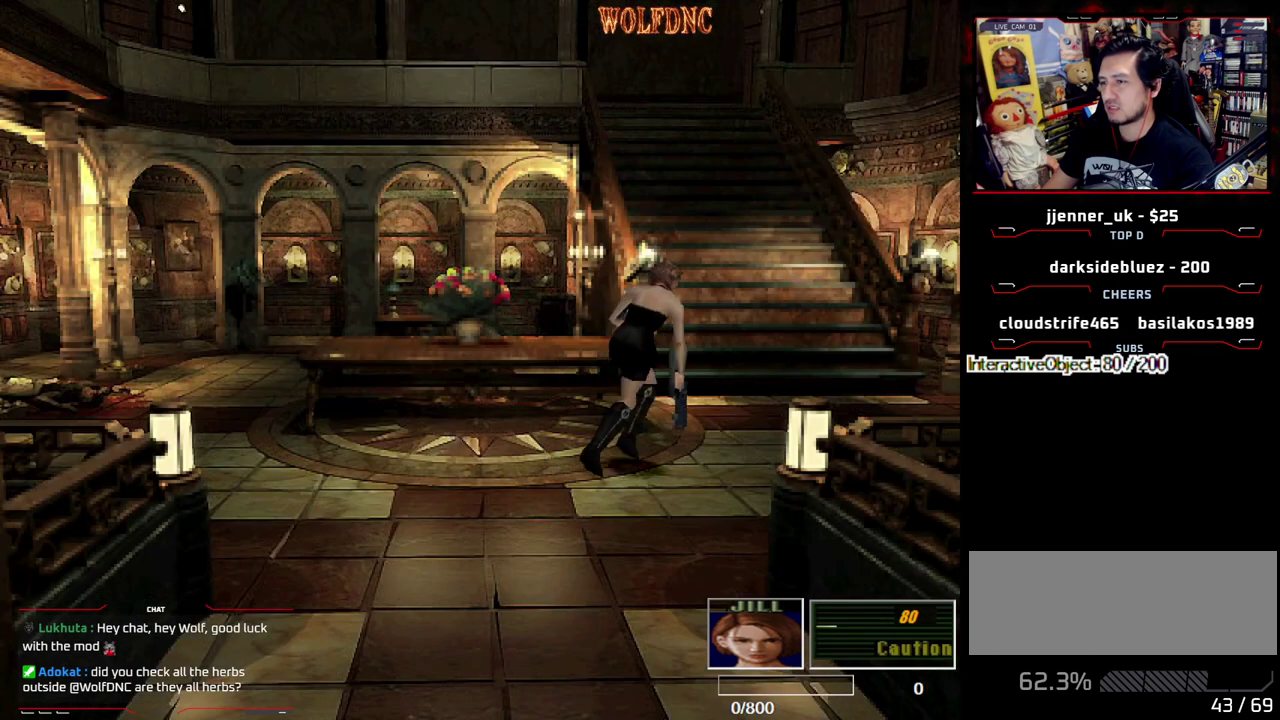
{"buttons": ["SQUARE", "DPAD_UP"], "events": [[117, "DPAD_RIGHT", "up"]]}
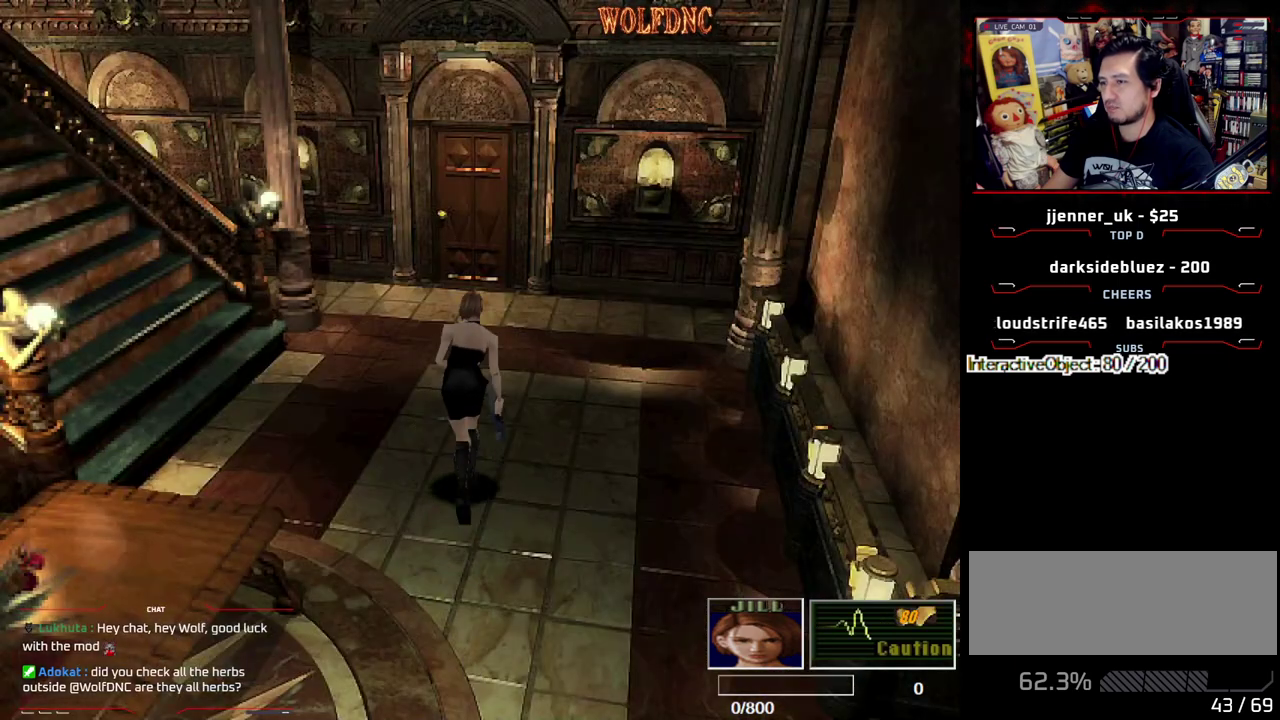
{"buttons": ["SQUARE", "DPAD_UP"], "events": []}
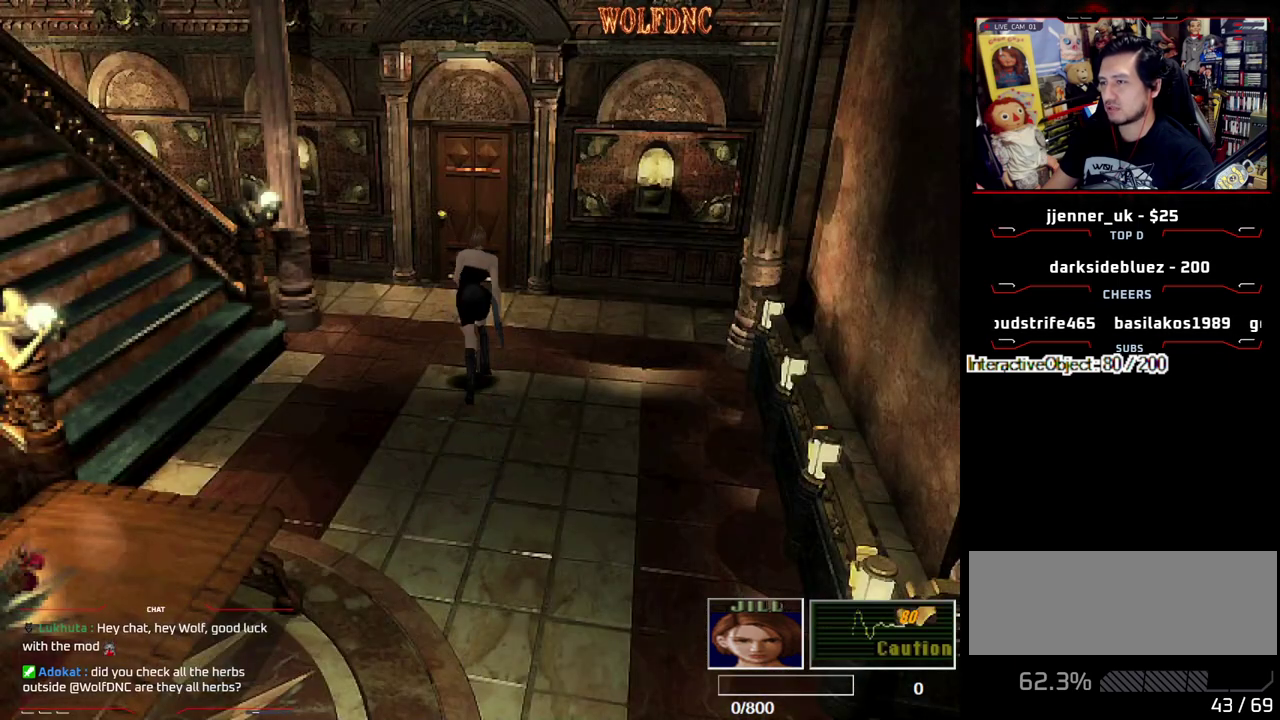
{"buttons": ["CROSS", "SQUARE", "DPAD_UP"], "events": [[467, "CROSS", "down"]]}